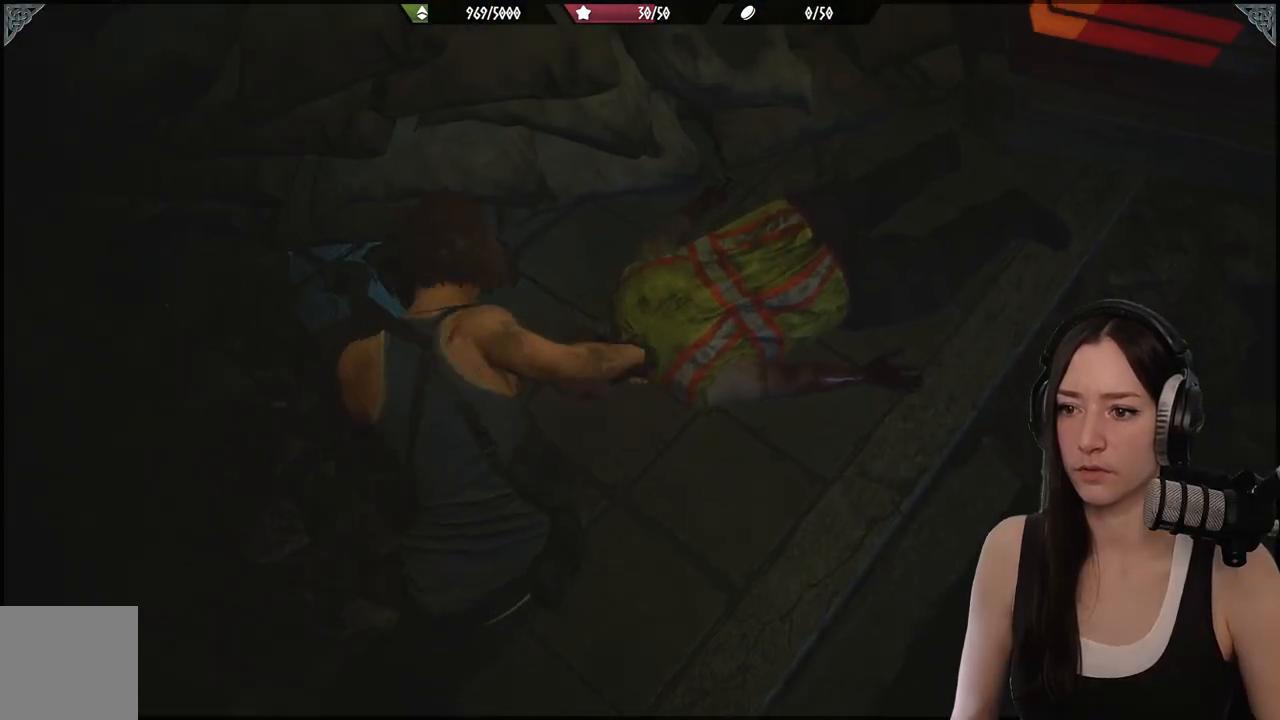
Gameplay with a controller (Xbox layout); each line is a JSON object with the inputs held at the frame after it (dt_ms = milliseconds from this image to that frame). "events" lists button and stick changes between this image and that frame as [ms after this image, input, new state], when the widget could be followed in between.
{"dt_ms": 500, "buttons": ["L2"], "left_stick": "up", "right_stick": "right", "events": [[33, "R2", "up"], [83, "R2", "down"], [233, "R2", "up"], [233, "left_stick", "down"], [300, "right_stick", "center"], [350, "R2", "down"], [483, "R2", "up"], [483, "left_stick", "up"], [483, "right_stick", "right"]]}
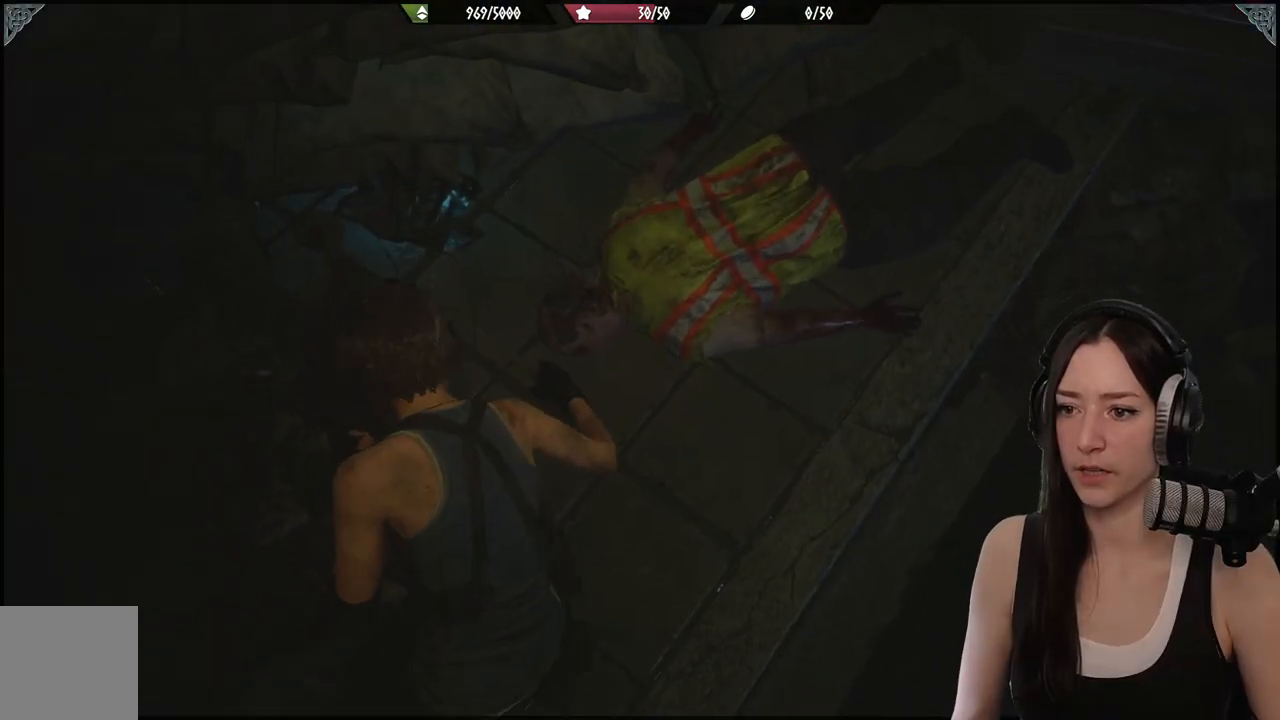
{"dt_ms": 500, "buttons": ["L2"], "left_stick": "up", "right_stick": "right", "events": [[33, "left_stick", "center"], [83, "R2", "down"], [167, "left_stick", "up"], [217, "R2", "up"], [300, "R2", "down"], [450, "R2", "up"]]}
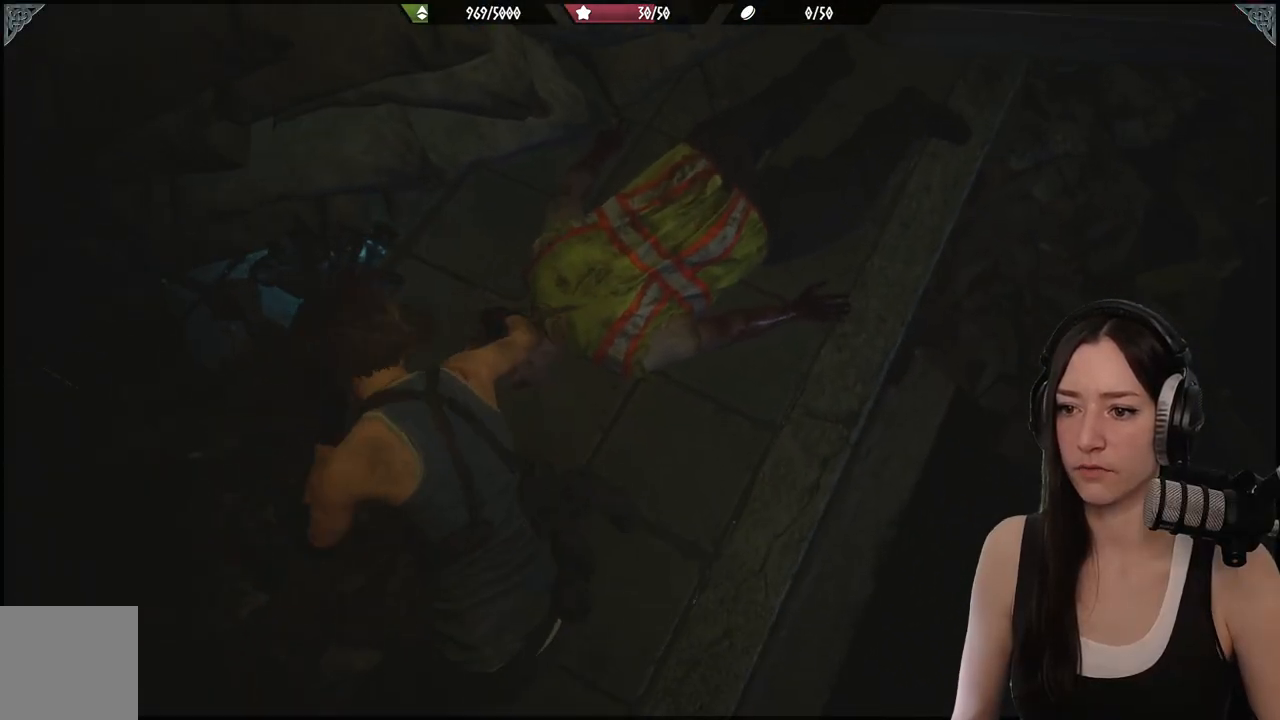
{"dt_ms": 500, "buttons": ["L2"], "left_stick": "up", "right_stick": "center", "events": [[67, "R2", "down"], [100, "left_stick", "center"], [100, "right_stick", "down-right"], [217, "R2", "up"], [233, "left_stick", "down-right"], [300, "R2", "down"], [333, "left_stick", "center"], [333, "right_stick", "up-right"], [433, "R2", "up"], [433, "left_stick", "up"], [433, "right_stick", "center"]]}
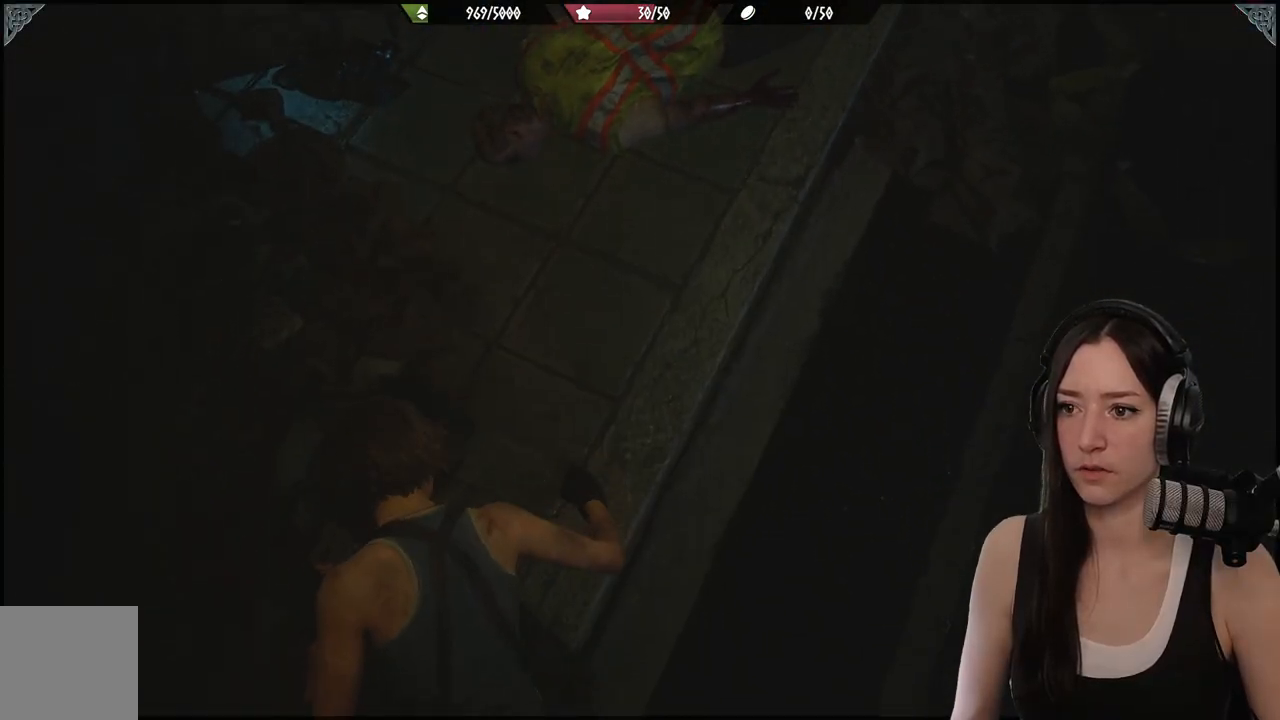
{"dt_ms": 500, "buttons": ["L2"], "left_stick": "up", "right_stick": "up", "events": [[317, "right_stick", "up"]]}
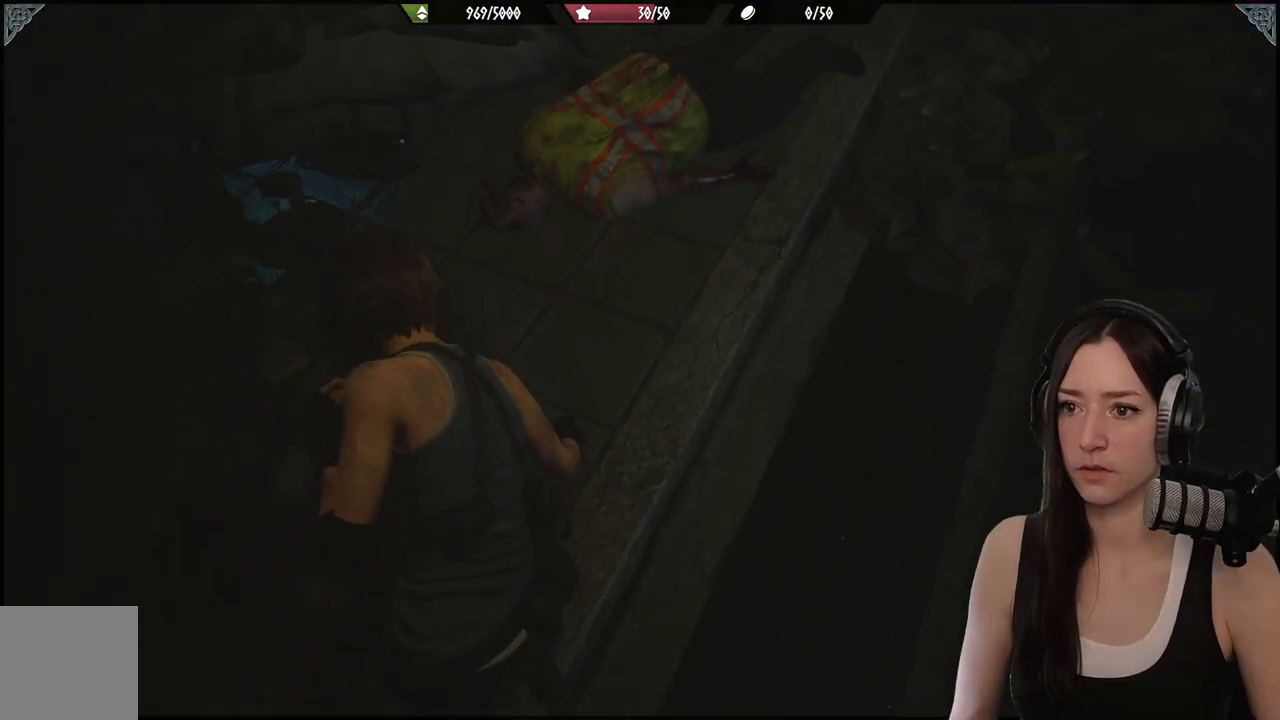
{"dt_ms": 500, "buttons": ["L2"], "left_stick": "up", "right_stick": "center", "events": [[167, "right_stick", "center"]]}
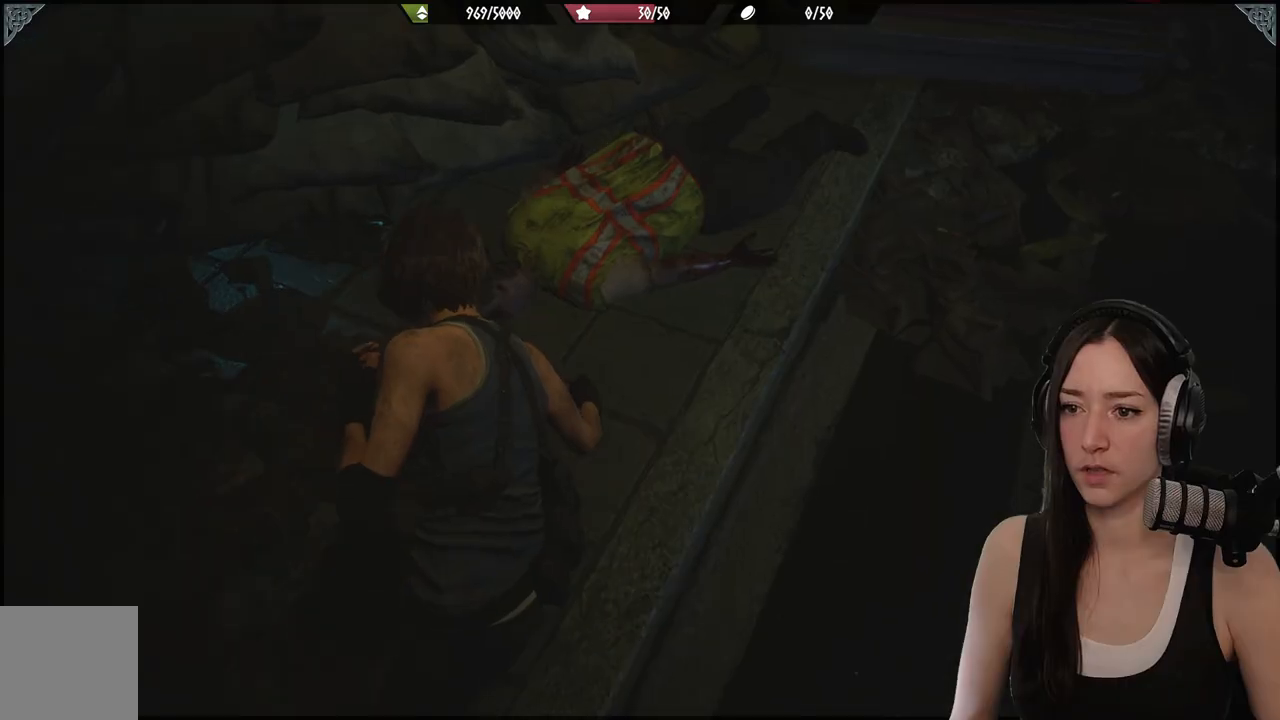
{"dt_ms": 500, "buttons": ["L2", "R2"], "left_stick": "up", "right_stick": "center", "events": [[250, "R2", "down"], [400, "R2", "up"], [467, "R2", "down"]]}
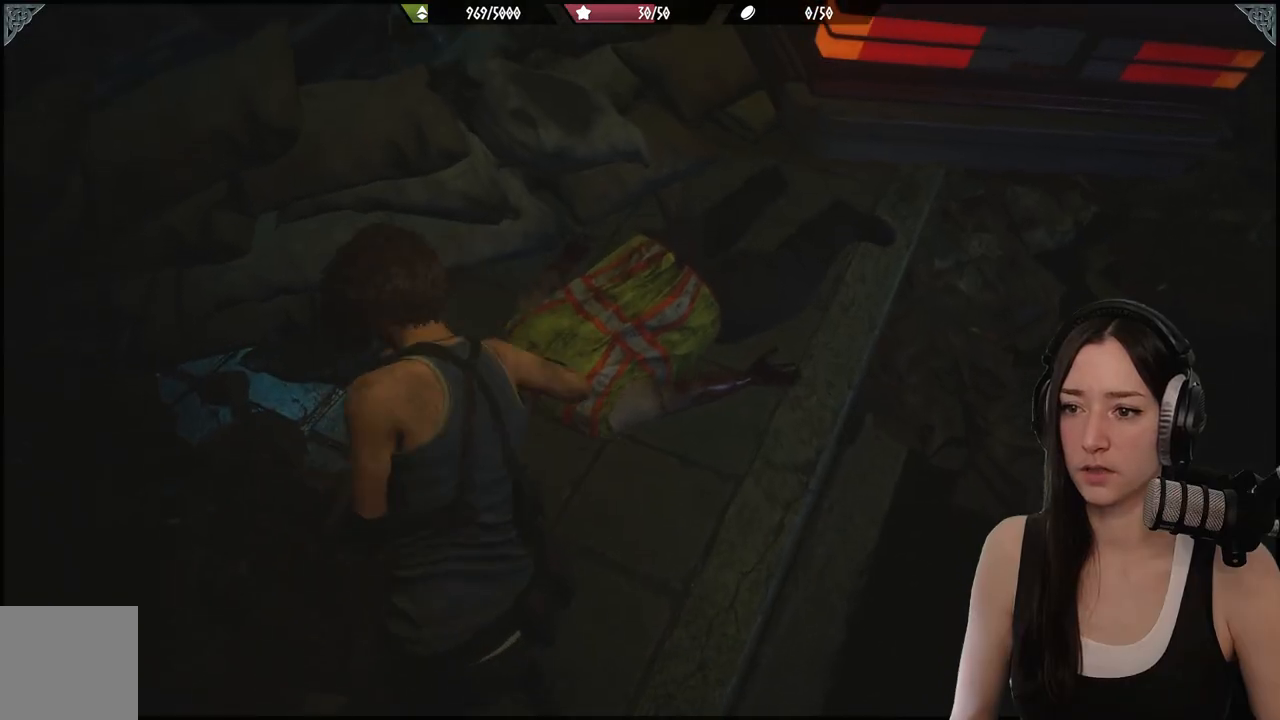
{"dt_ms": 500, "buttons": ["L2", "R2"], "left_stick": "center", "right_stick": "down-right", "events": [[133, "R2", "up"], [150, "left_stick", "center"], [150, "right_stick", "down"], [217, "R2", "down"], [267, "right_stick", "down-right"], [350, "R2", "up"], [417, "R2", "down"]]}
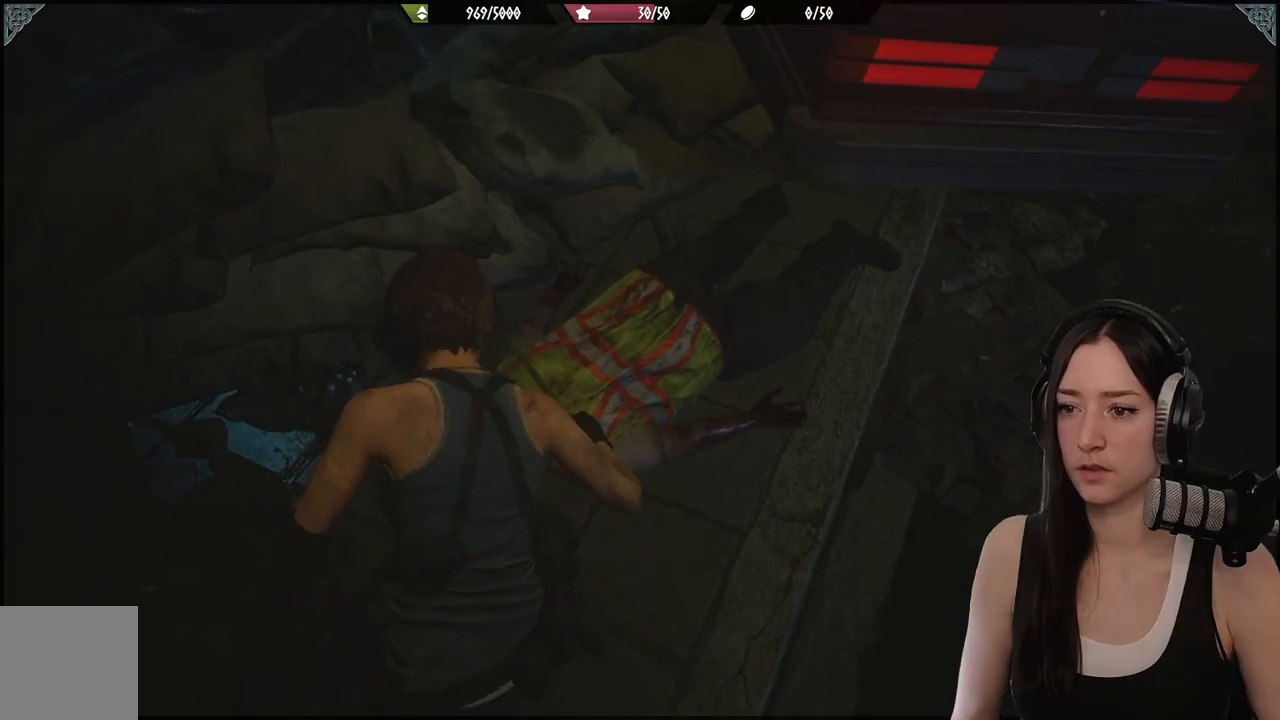
{"dt_ms": 500, "buttons": [], "left_stick": "down", "right_stick": "center", "events": [[50, "R2", "up"], [117, "R2", "down"], [233, "left_stick", "right"], [267, "R2", "up"], [383, "right_stick", "center"], [400, "left_stick", "down"], [467, "L2", "up"]]}
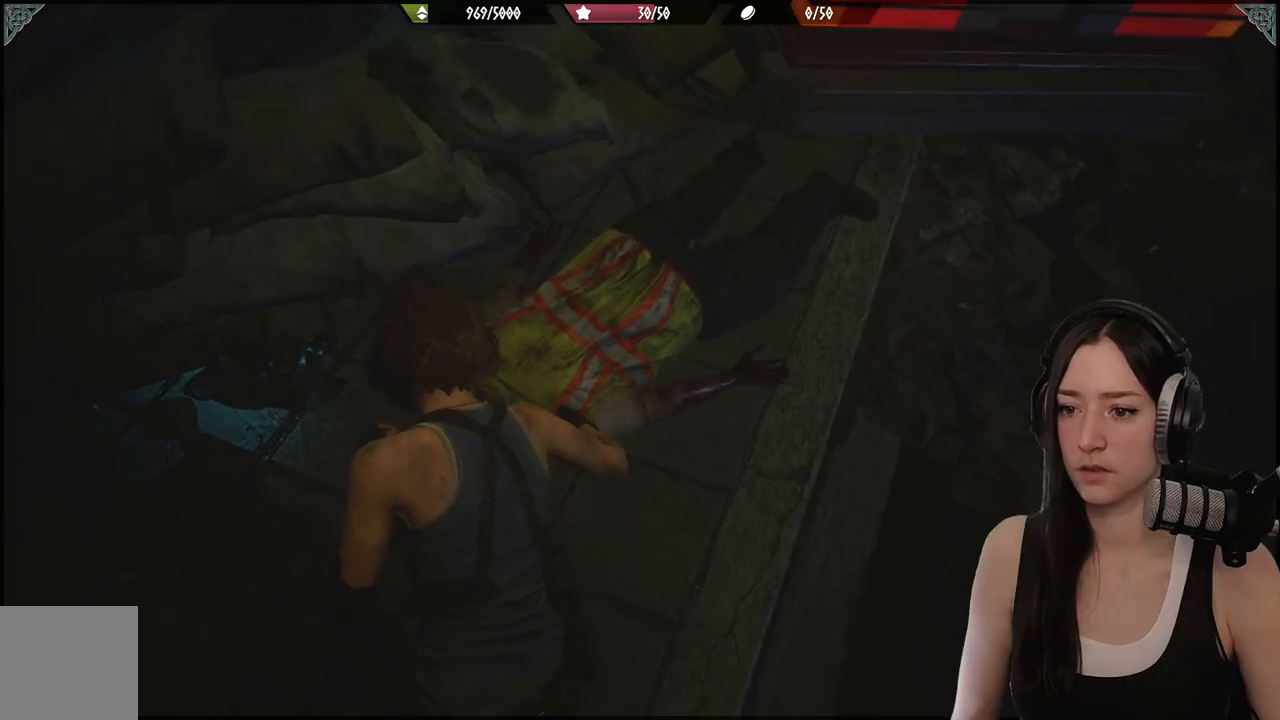
{"dt_ms": 500, "buttons": [], "left_stick": "up-right", "right_stick": "up-right", "events": [[50, "right_stick", "up-right"], [367, "left_stick", "right"], [483, "left_stick", "up-right"]]}
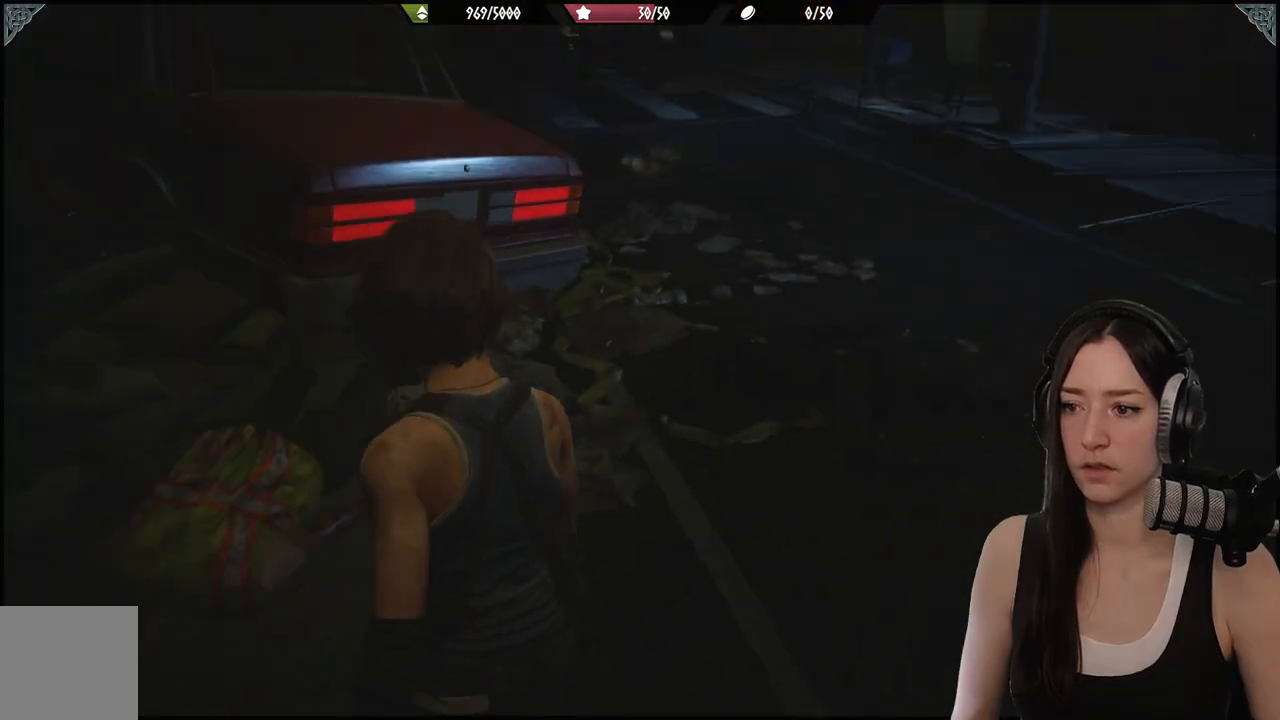
{"dt_ms": 500, "buttons": [], "left_stick": "up", "right_stick": "center", "events": [[317, "right_stick", "center"], [483, "left_stick", "up"]]}
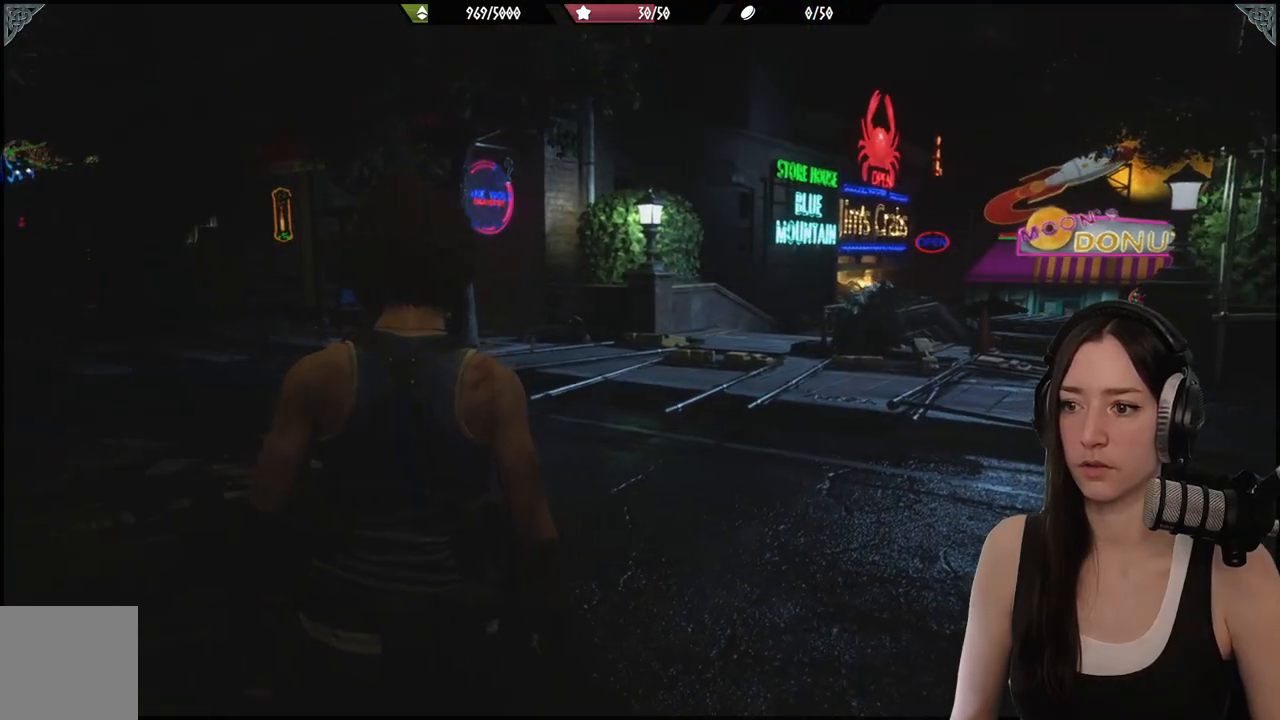
{"dt_ms": 500, "buttons": [], "left_stick": "center", "right_stick": "center", "events": [[300, "left_stick", "center"], [350, "DPAD_UP", "down"], [417, "DPAD_UP", "up"]]}
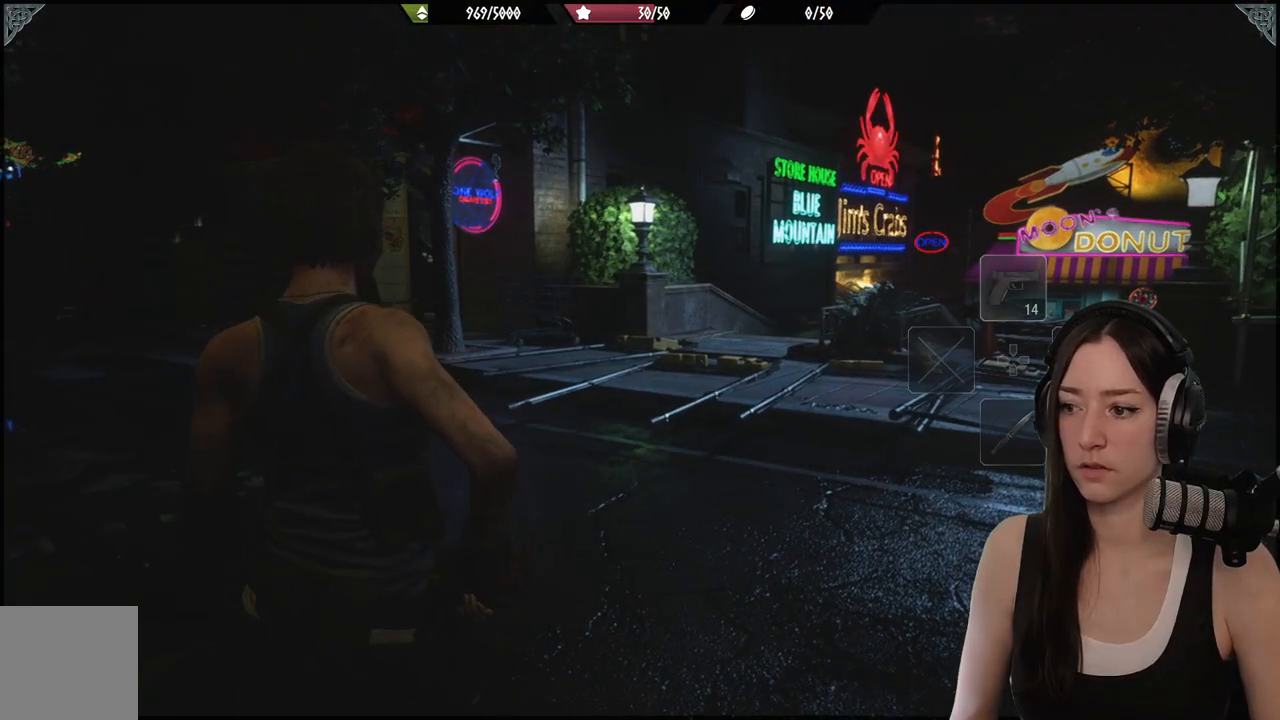
{"dt_ms": 500, "buttons": ["X", "L2"], "left_stick": "up-right", "right_stick": "center", "events": [[117, "left_stick", "up-right"], [233, "L2", "down"], [433, "X", "down"]]}
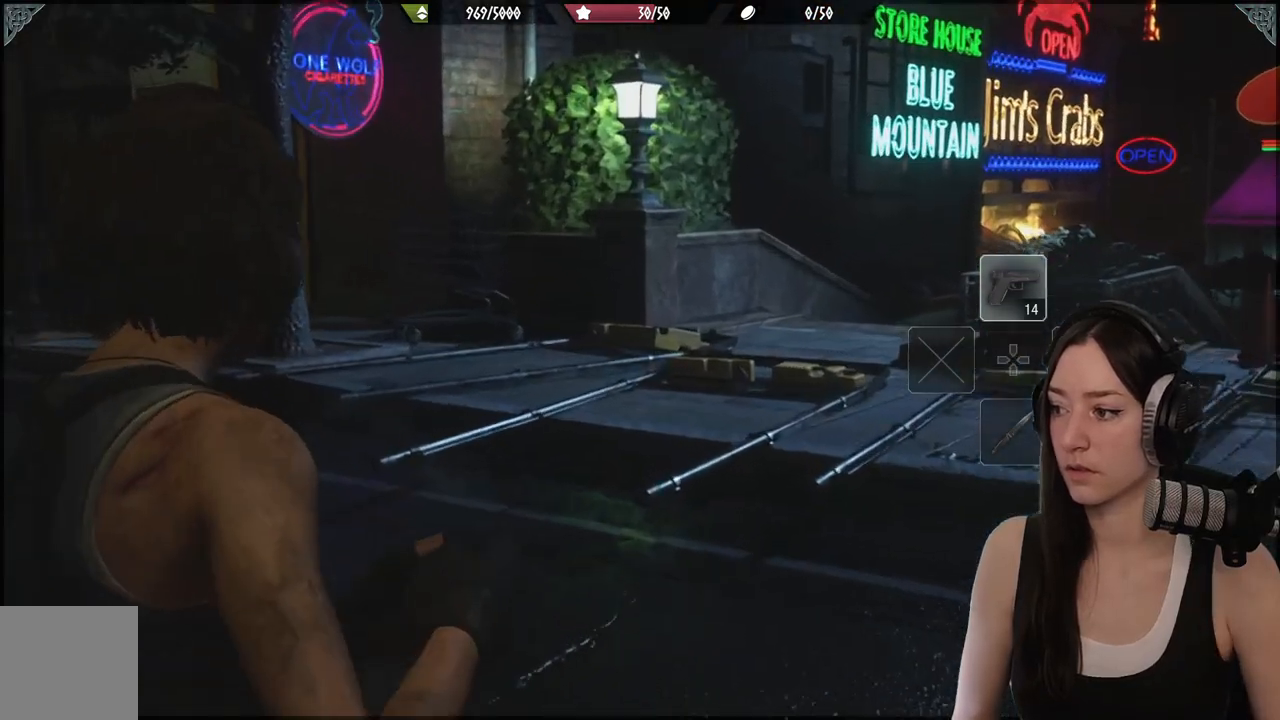
{"dt_ms": 1000, "buttons": [], "left_stick": "up-right", "right_stick": "center"}
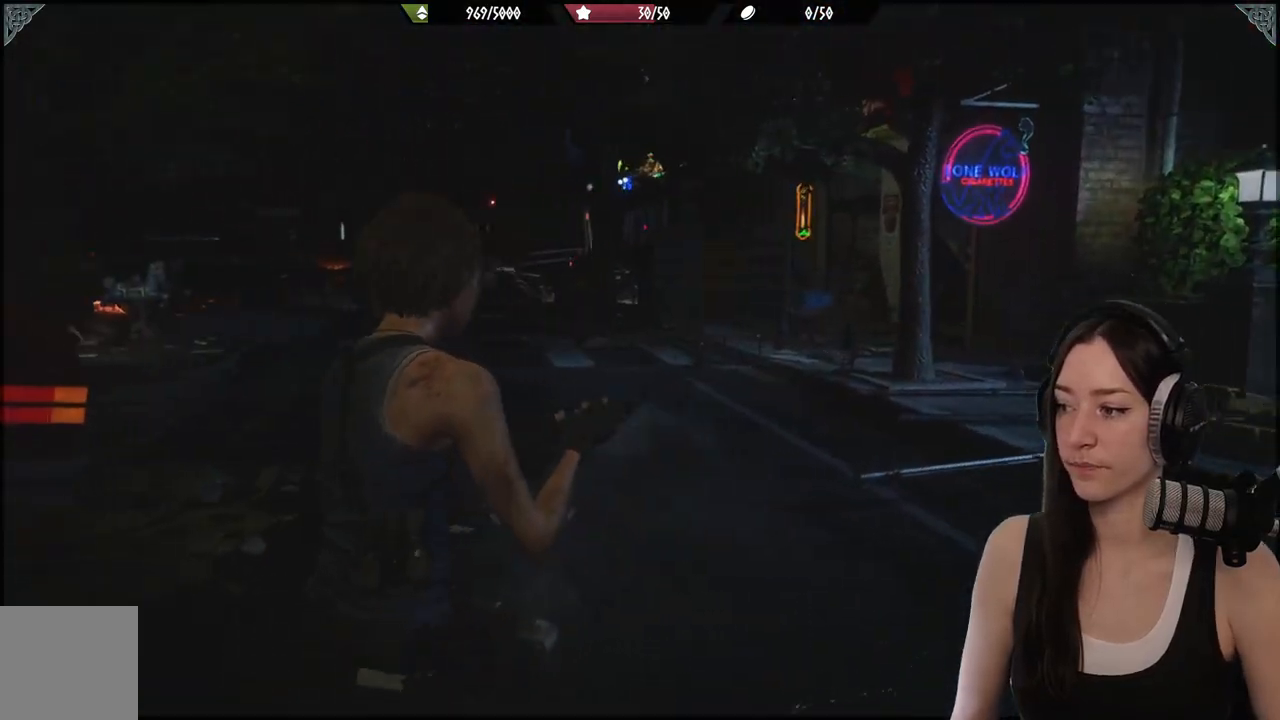
{"dt_ms": 500, "buttons": [], "left_stick": "up-right", "right_stick": "center", "events": [[17, "right_stick", "left"], [300, "right_stick", "center"]]}
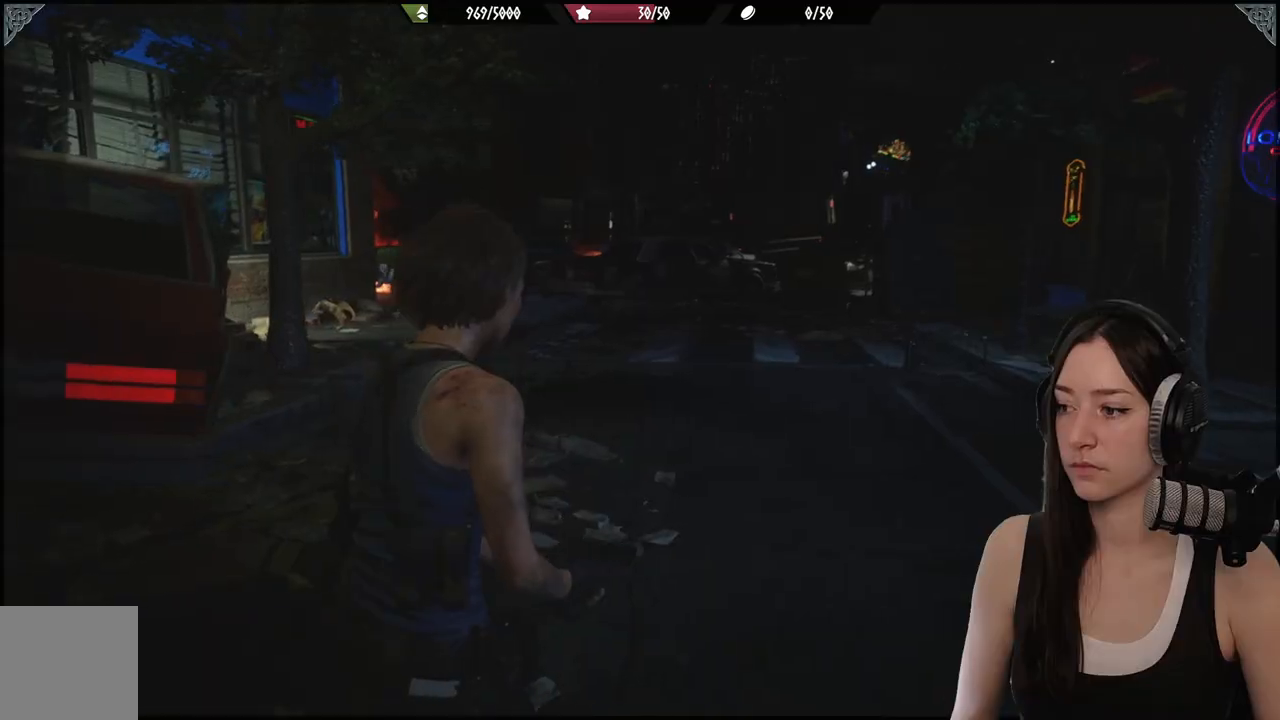
{"dt_ms": 500, "buttons": [], "left_stick": "up-right", "right_stick": "left", "events": [[150, "right_stick", "left"]]}
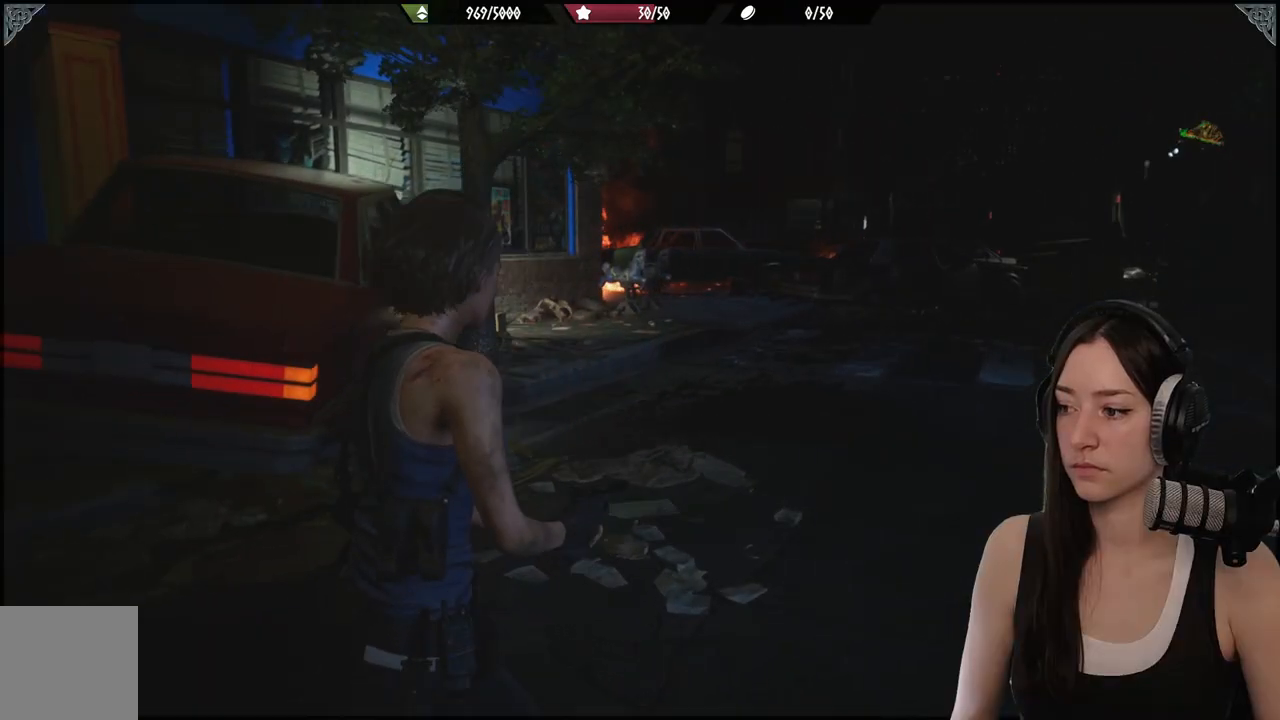
{"dt_ms": 500, "buttons": [], "left_stick": "up-right", "right_stick": "left", "events": [[17, "right_stick", "center"], [500, "right_stick", "left"]]}
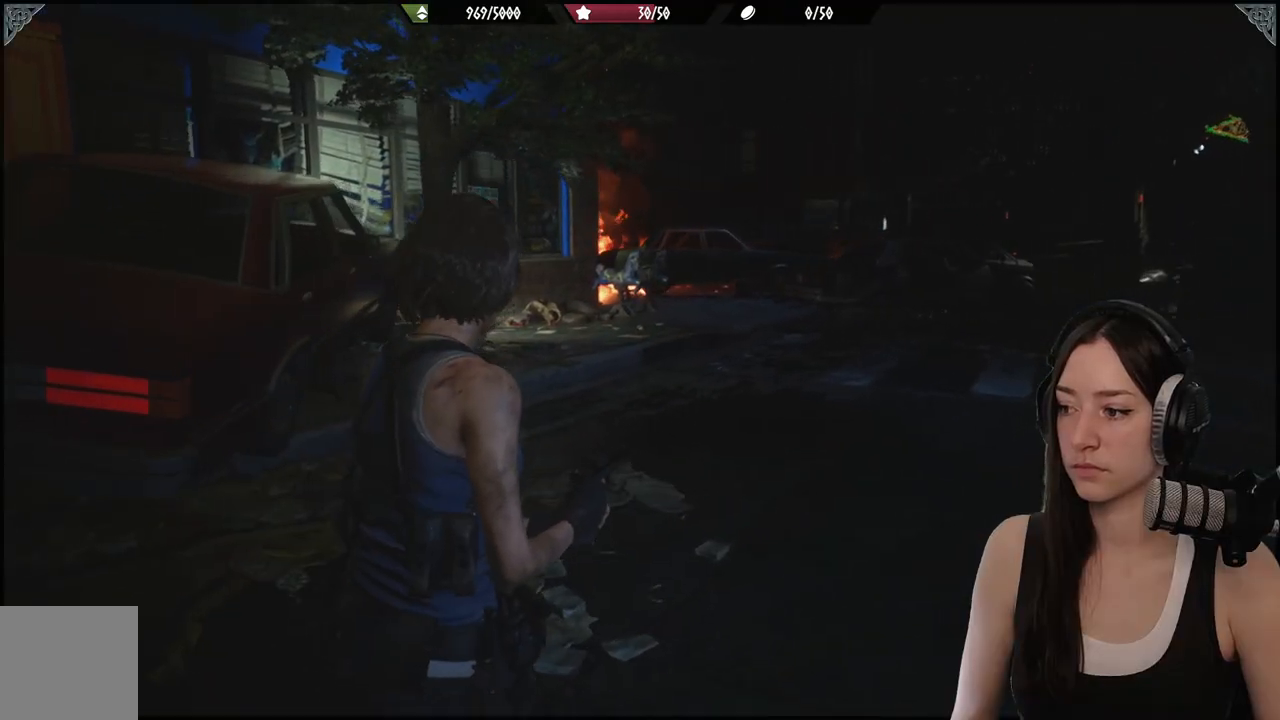
{"dt_ms": 500, "buttons": [], "left_stick": "up-right", "right_stick": "center", "events": [[250, "right_stick", "center"]]}
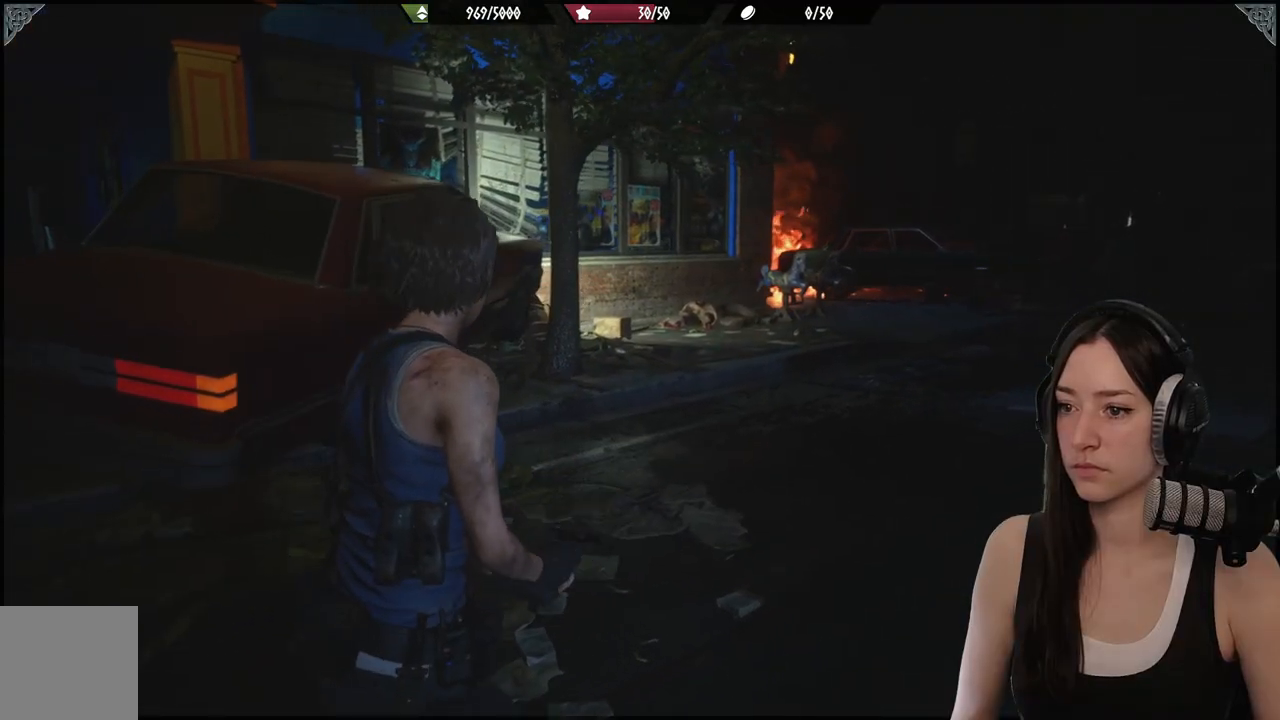
{"dt_ms": 500, "buttons": [], "left_stick": "up-right", "right_stick": "center", "events": []}
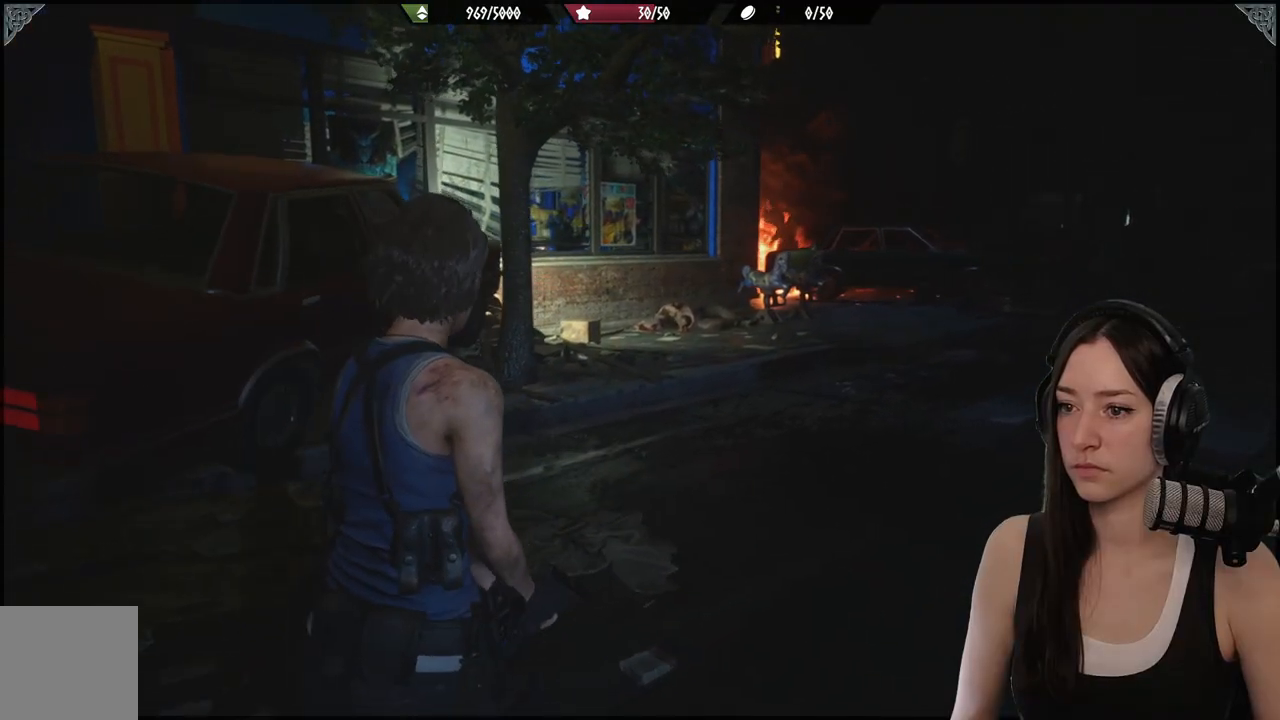
{"dt_ms": 500, "buttons": [], "left_stick": "up", "right_stick": "center", "events": [[233, "right_stick", "right"], [333, "left_stick", "up"], [467, "right_stick", "center"]]}
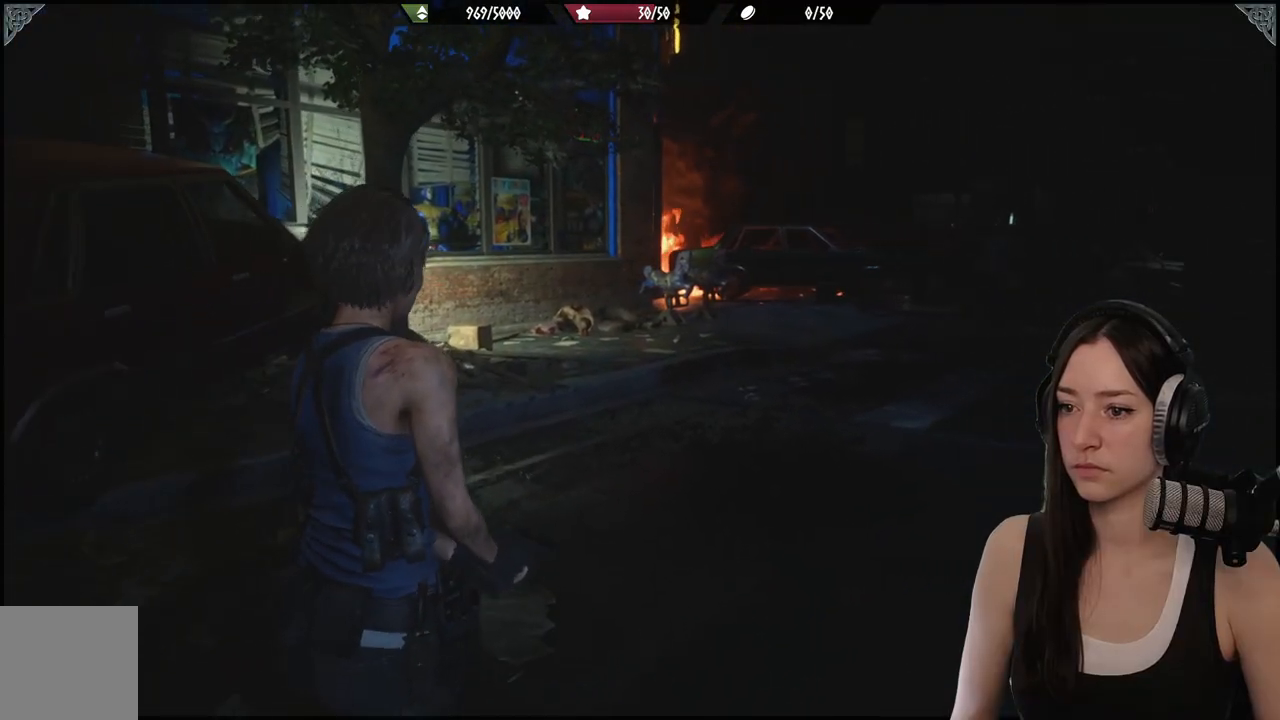
{"dt_ms": 500, "buttons": [], "left_stick": "up", "right_stick": "center", "events": []}
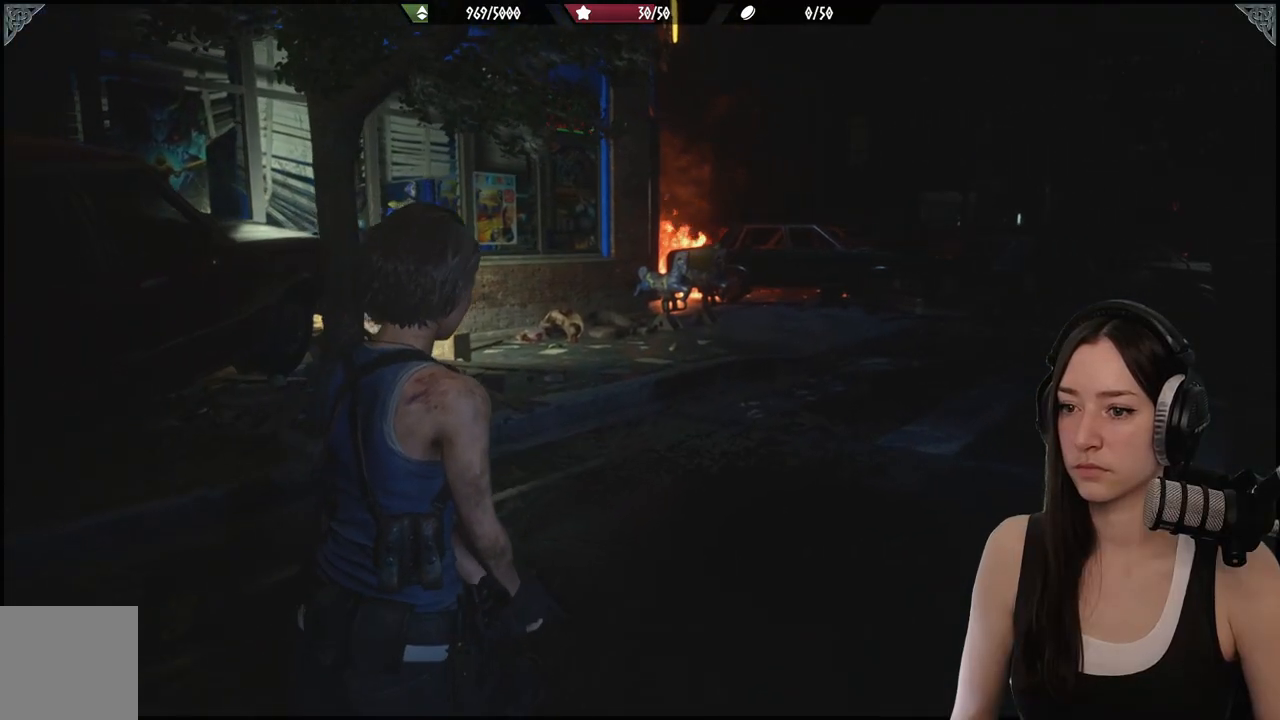
{"dt_ms": 500, "buttons": [], "left_stick": "up", "right_stick": "center", "events": []}
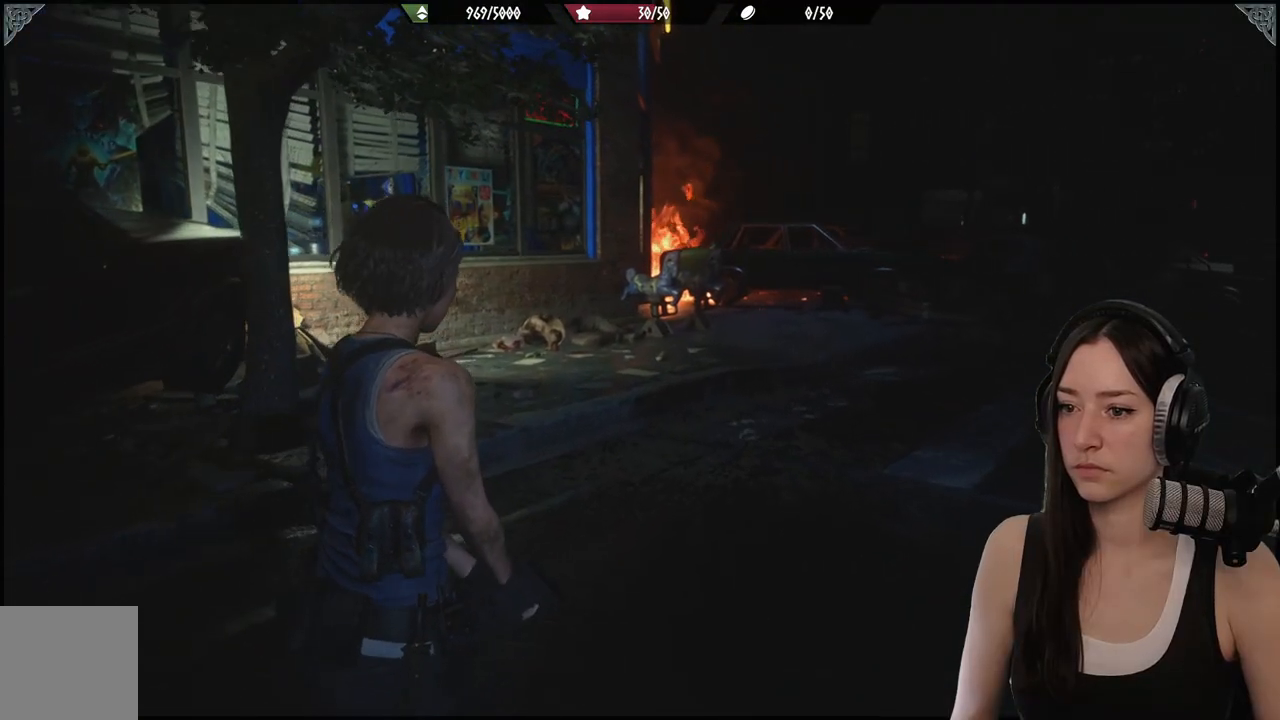
{"dt_ms": 500, "buttons": [], "left_stick": "up", "right_stick": "down-left", "events": [[417, "right_stick", "down-left"]]}
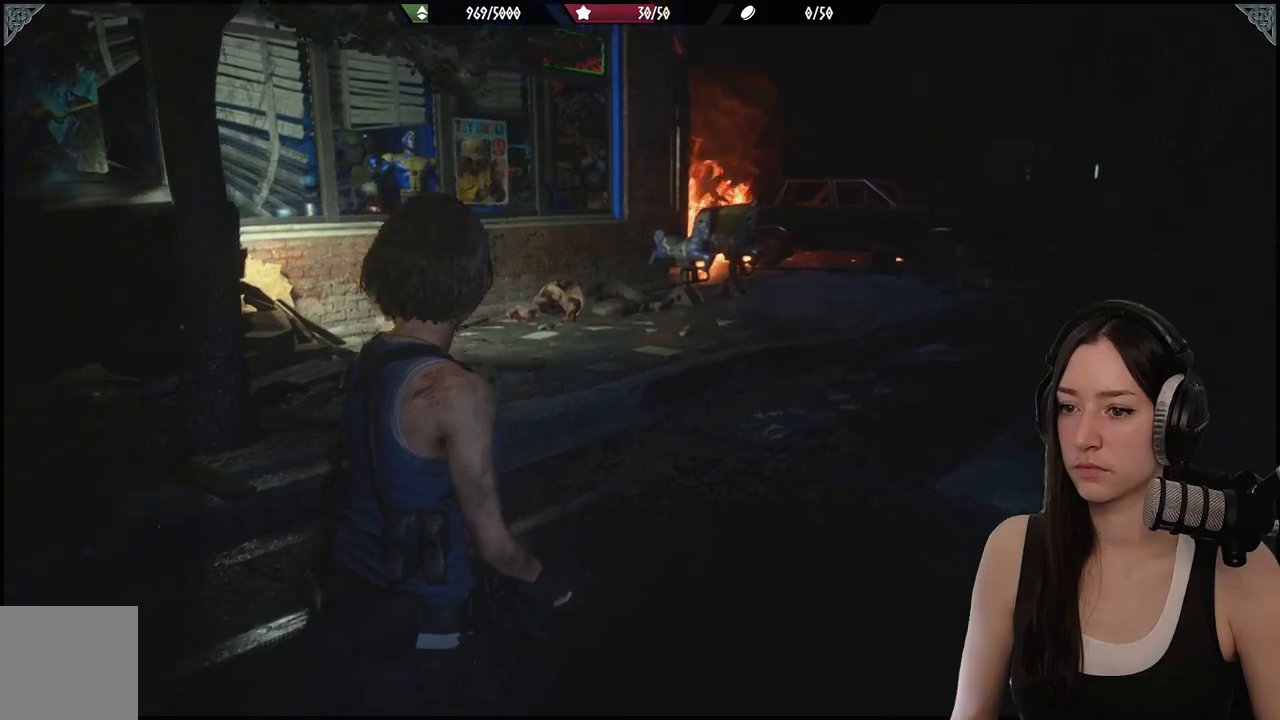
{"dt_ms": 500, "buttons": ["L2"], "left_stick": "up", "right_stick": "center", "events": [[83, "L2", "down"], [100, "right_stick", "center"]]}
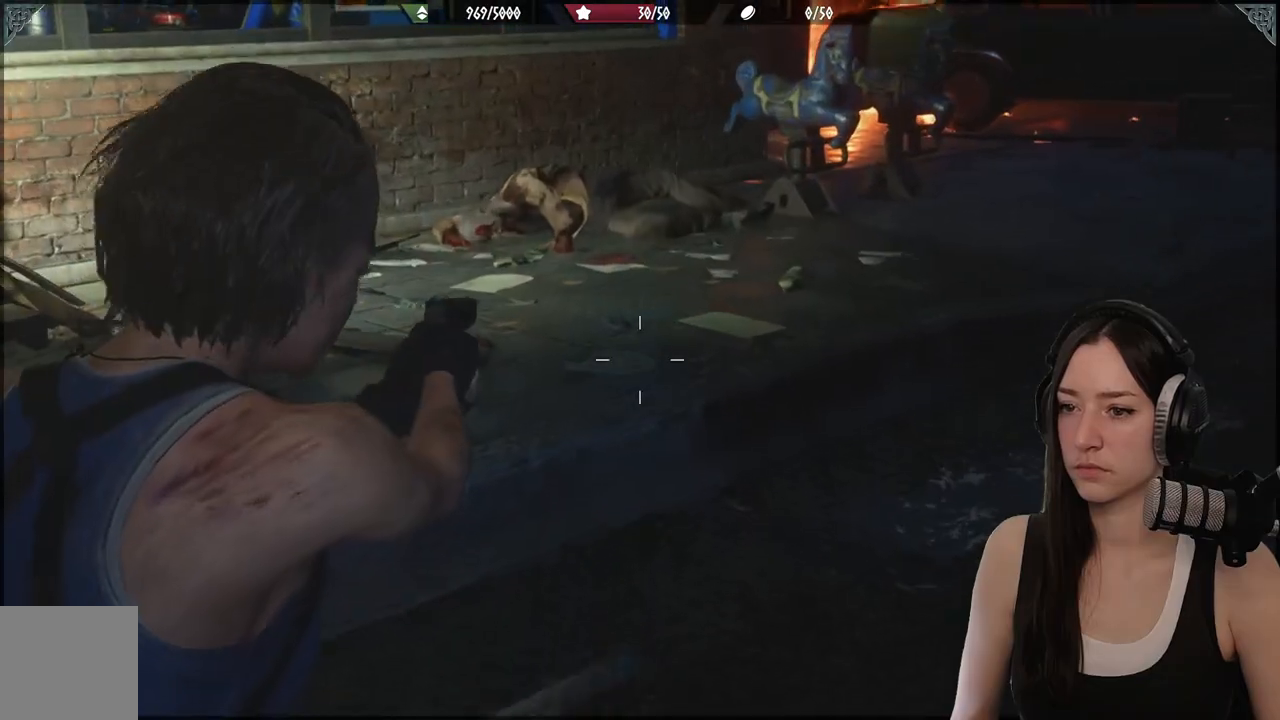
{"dt_ms": 500, "buttons": ["L2"], "left_stick": "up", "right_stick": "center", "events": []}
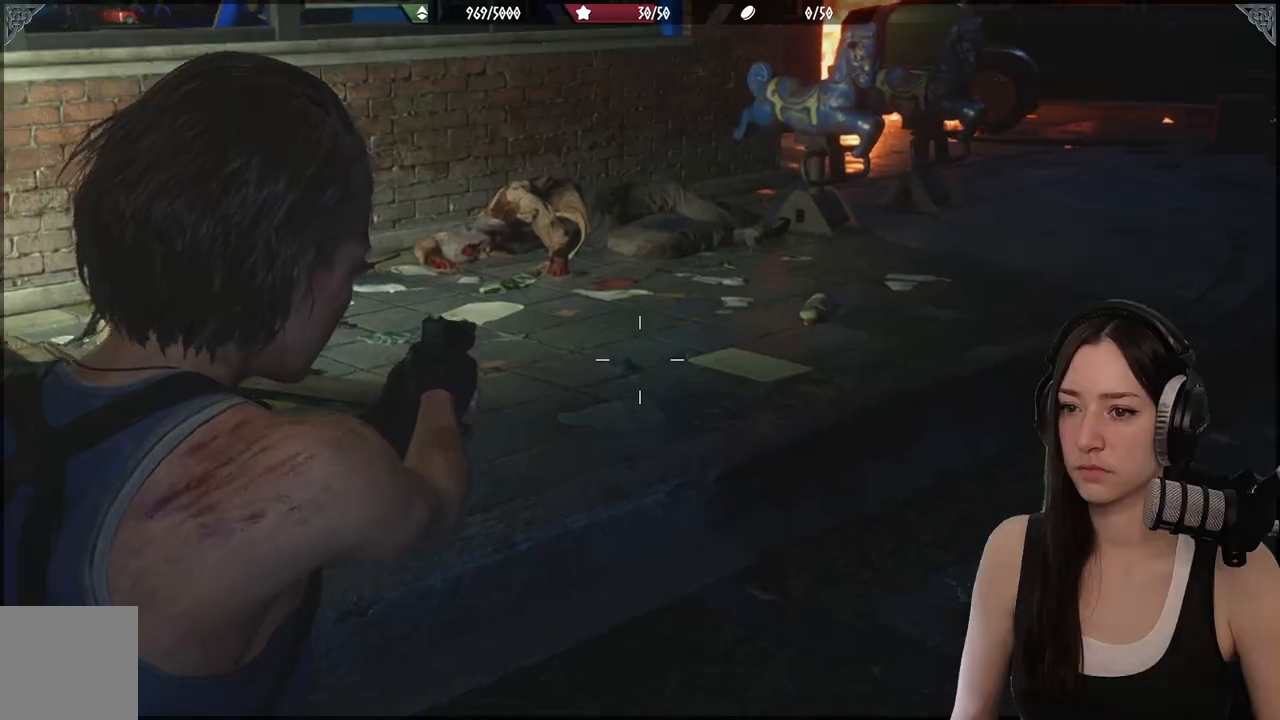
{"dt_ms": 500, "buttons": ["L2"], "left_stick": "down-right", "right_stick": "right", "events": [[483, "left_stick", "down-right"], [500, "right_stick", "right"]]}
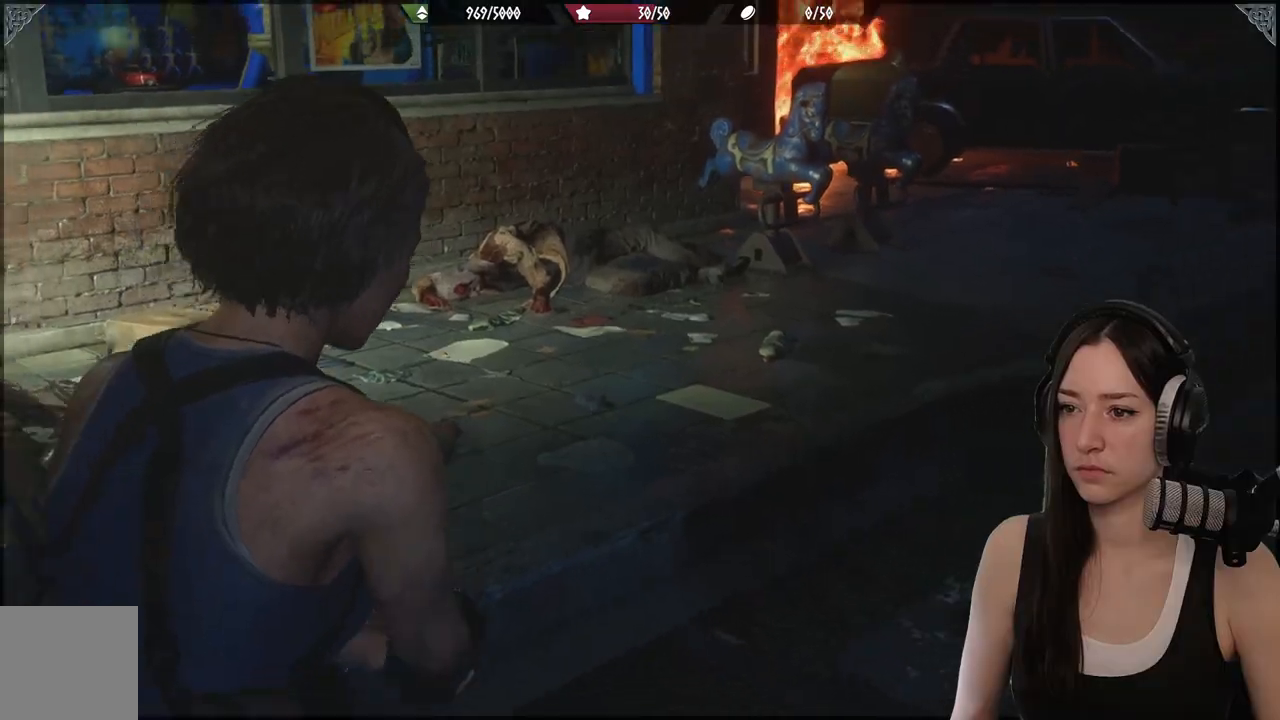
{"dt_ms": 500, "buttons": [], "left_stick": "down-right", "right_stick": "right", "events": [[233, "L2", "up"]]}
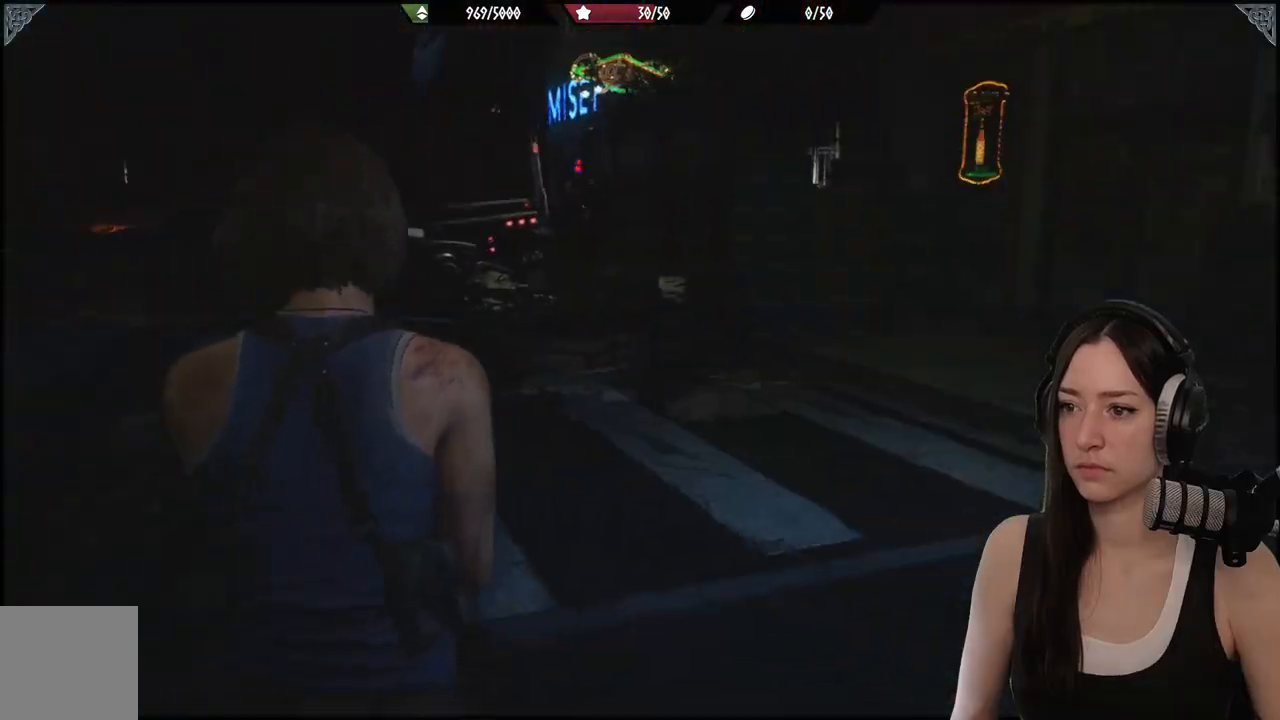
{"dt_ms": 500, "buttons": [], "left_stick": "up", "right_stick": "center", "events": [[50, "left_stick", "right"], [167, "left_stick", "up-right"], [433, "left_stick", "up"], [483, "right_stick", "center"]]}
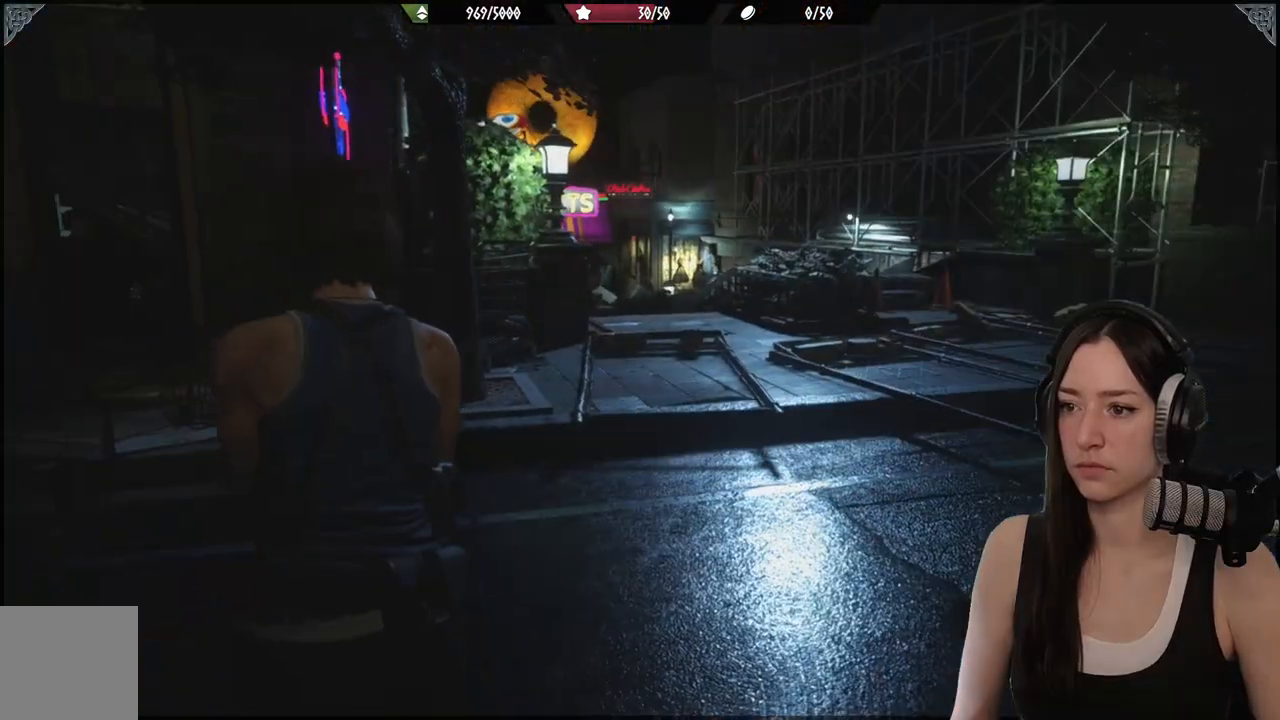
{"dt_ms": 500, "buttons": ["L3"], "left_stick": "up", "right_stick": "center", "events": [[350, "L3", "down"]]}
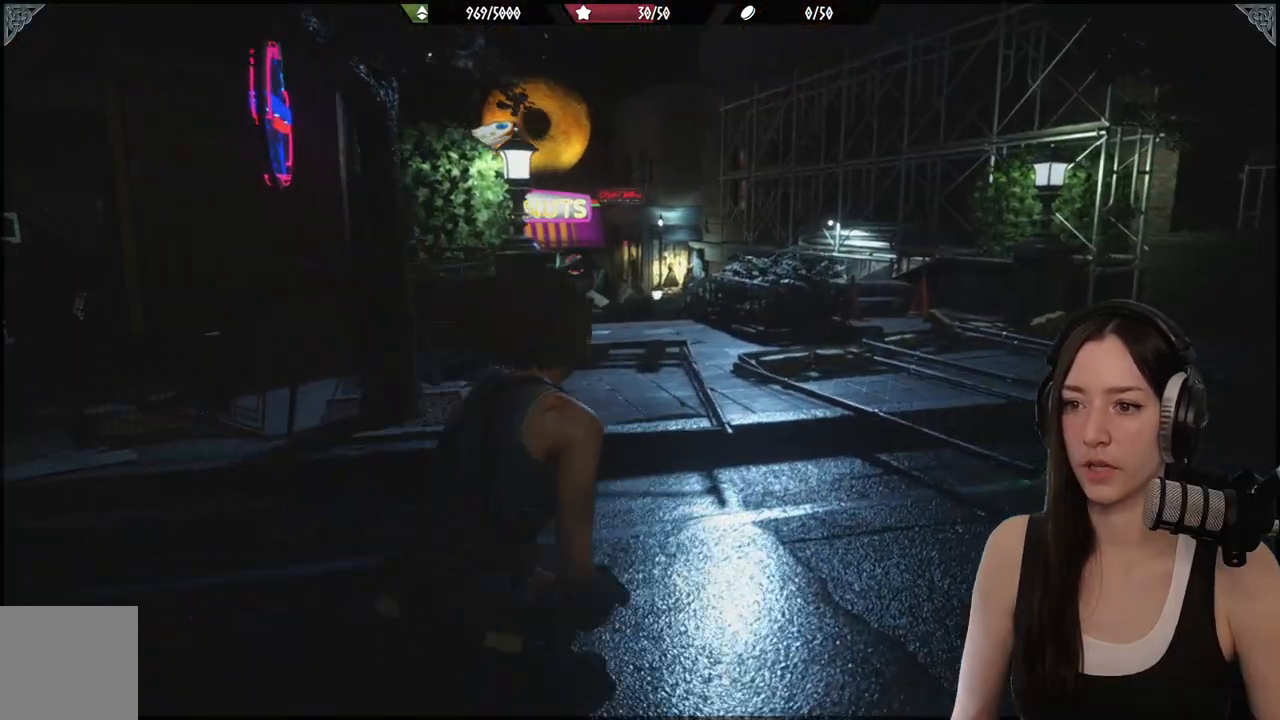
{"dt_ms": 500, "buttons": [], "left_stick": "up", "right_stick": "center", "events": [[17, "L3", "up"]]}